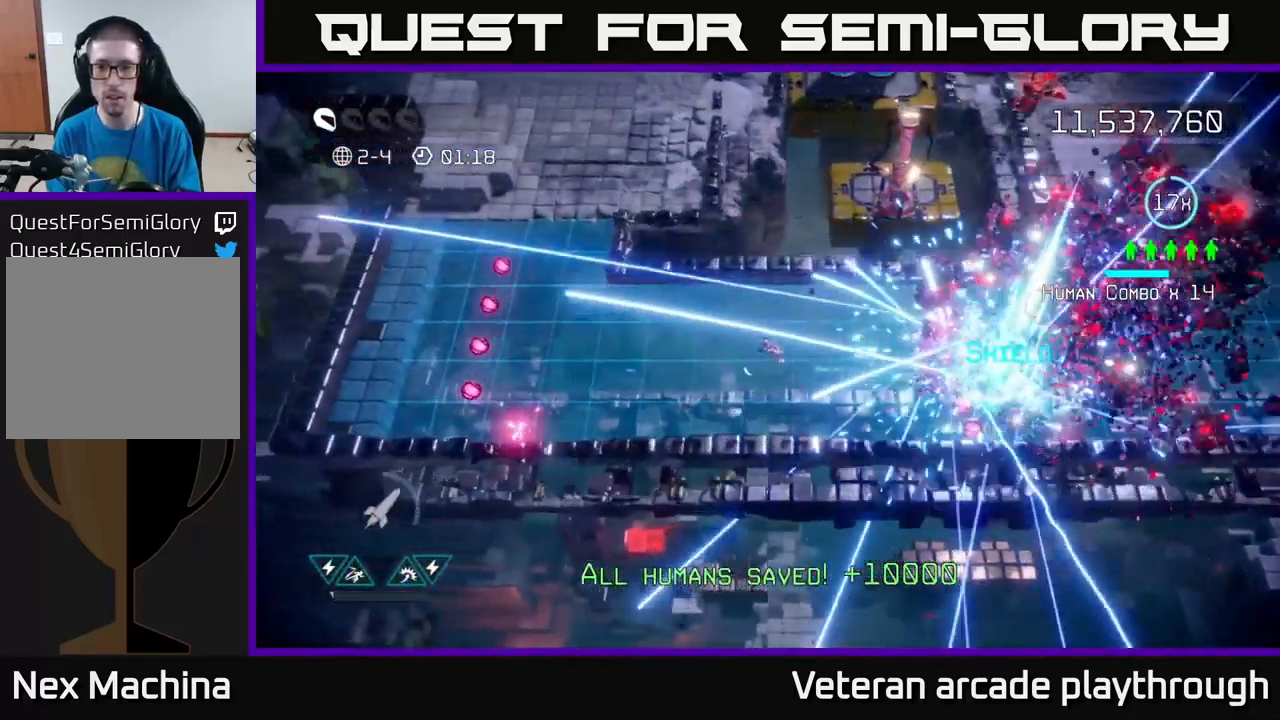
Gameplay with a controller (Xbox layout); each line is a JSON object with the inputs held at the frame after it. "events" lists button and stick changes between this image and that frame as [ms after this image, input, new state], when the widget could be followed in between.
{"buttons": ["L2"], "left_stick": "right", "right_stick": "right", "events": [[350, "left_stick", "right"], [500, "L2", "down"]]}
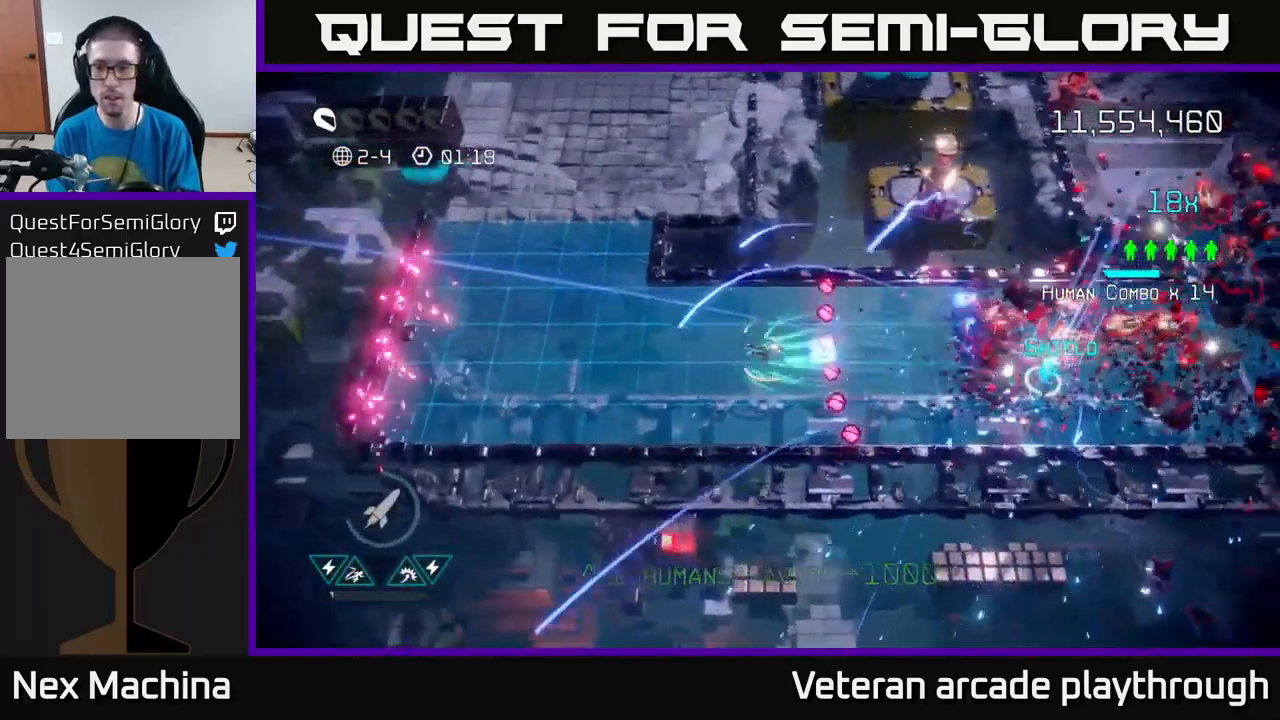
{"buttons": [], "left_stick": "right", "right_stick": "right", "events": [[200, "L2", "up"], [367, "L2", "down"], [500, "L2", "up"]]}
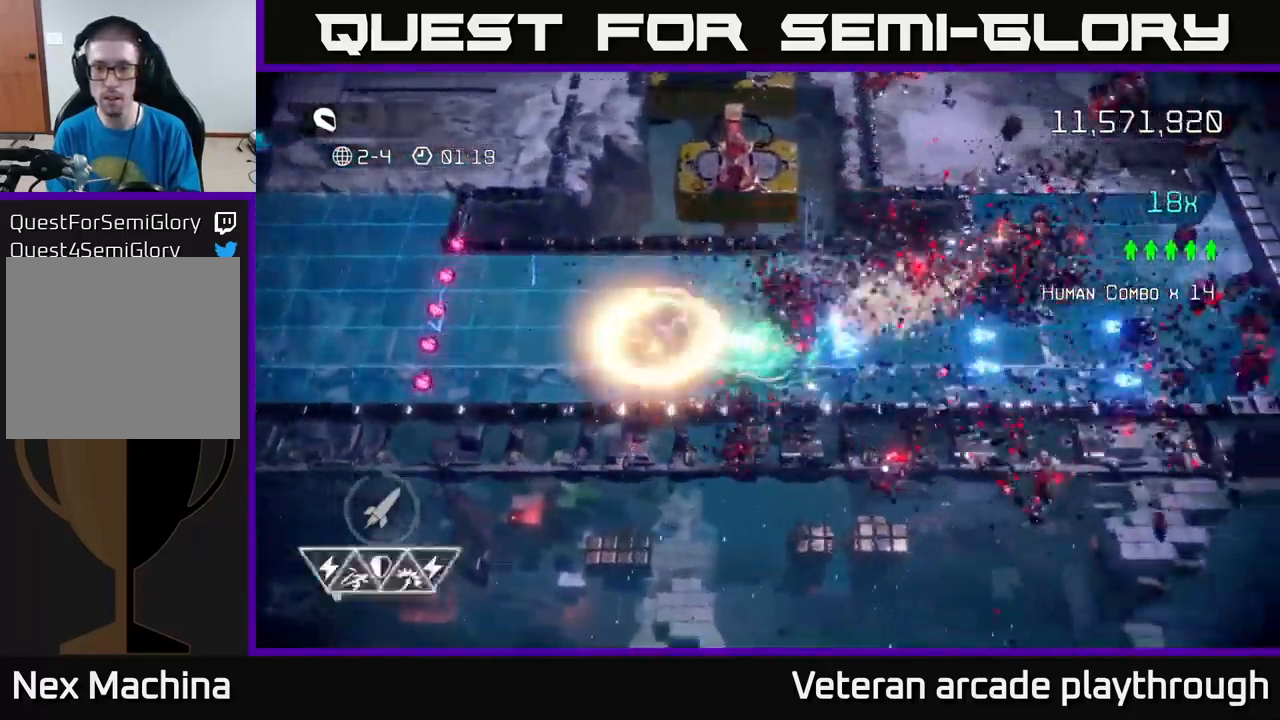
{"buttons": [], "left_stick": "right", "right_stick": "up-right", "events": [[183, "right_stick", "up-right"]]}
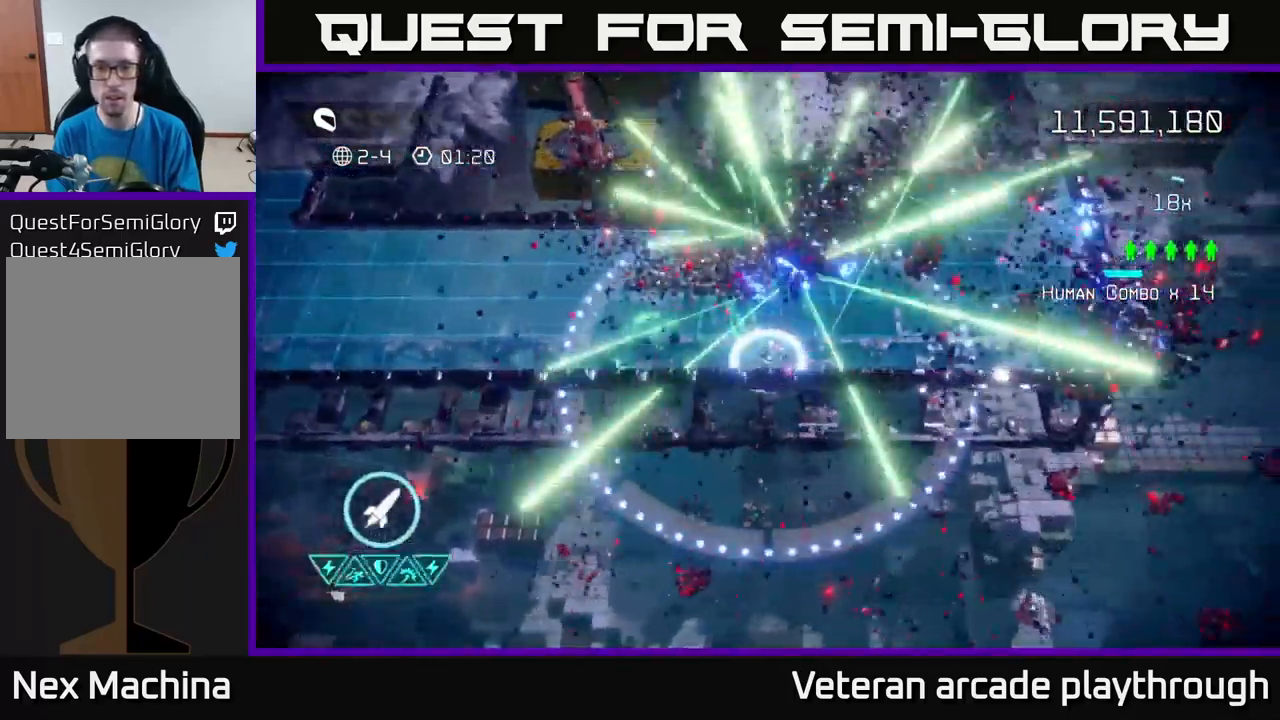
{"buttons": [], "left_stick": "up-right", "right_stick": "up-left", "events": [[133, "right_stick", "up-left"], [200, "left_stick", "up-right"], [200, "right_stick", "left"], [417, "right_stick", "up-left"]]}
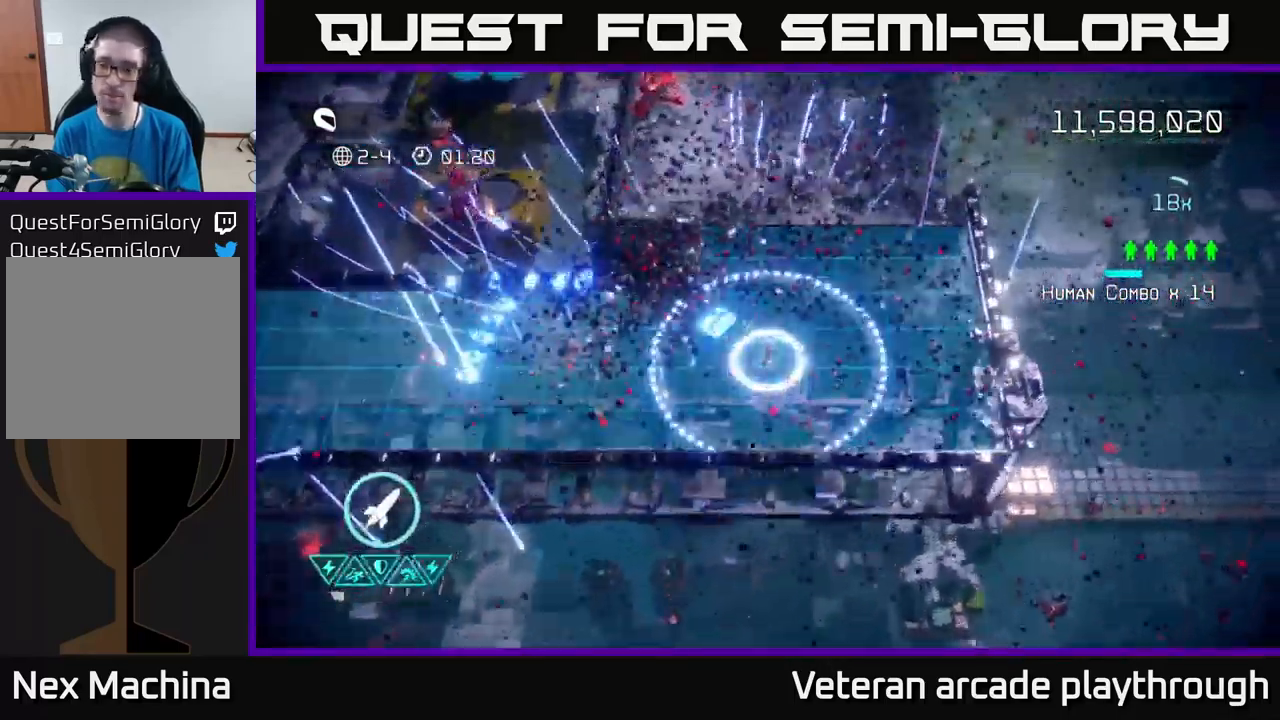
{"buttons": ["L2"], "left_stick": "up", "right_stick": "up-left", "events": [[200, "left_stick", "up"], [483, "L2", "down"]]}
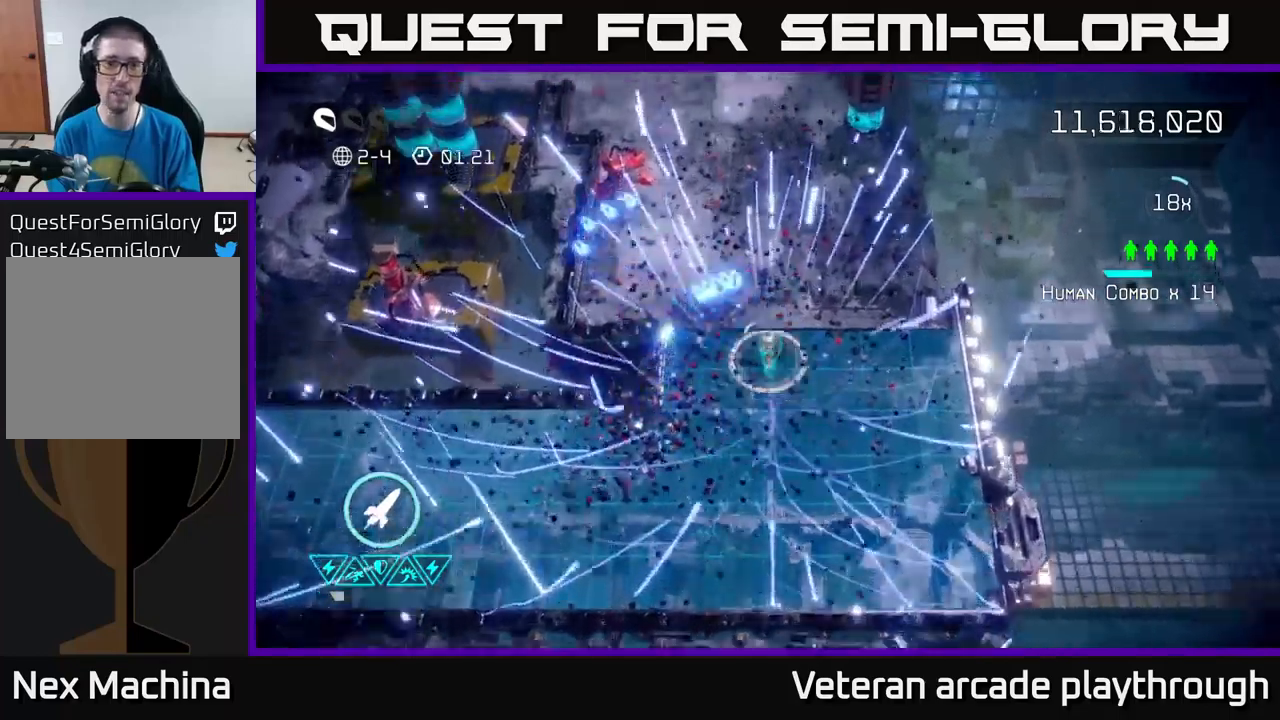
{"buttons": [], "left_stick": "up", "right_stick": "up-left", "events": [[234, "L2", "up"]]}
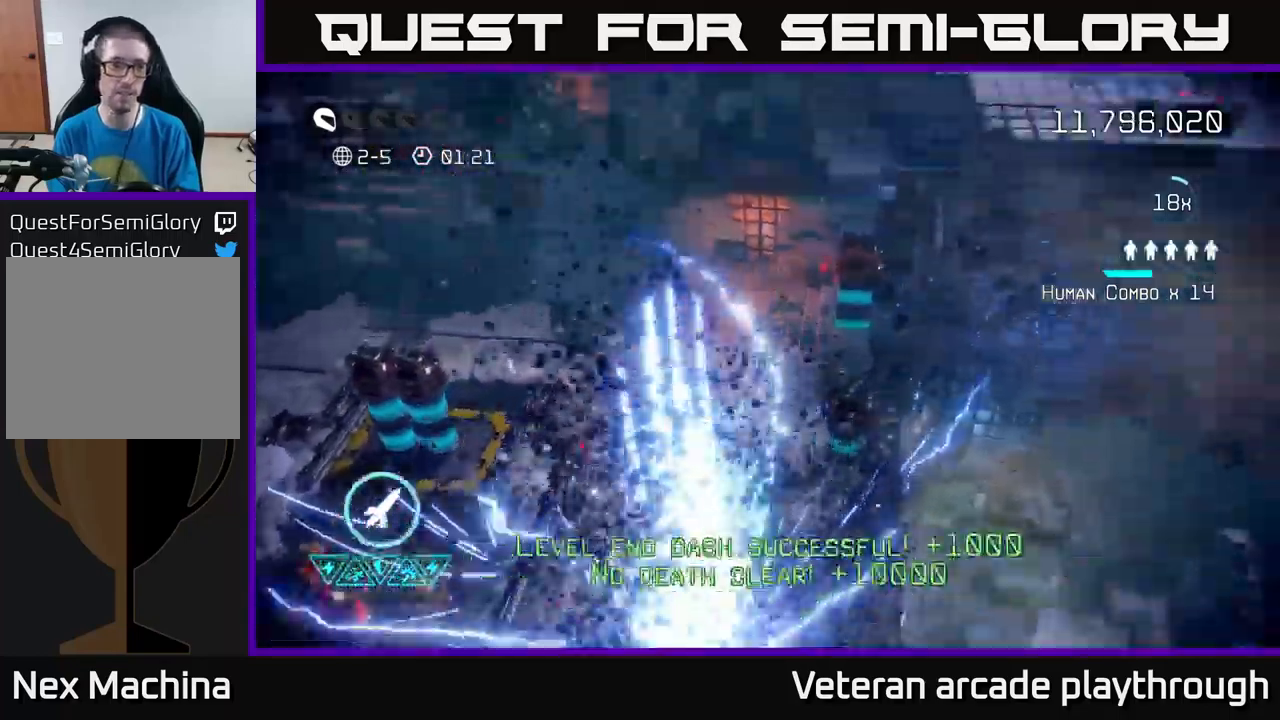
{"buttons": [], "left_stick": "center", "right_stick": "center", "events": [[17, "right_stick", "center"], [50, "left_stick", "center"]]}
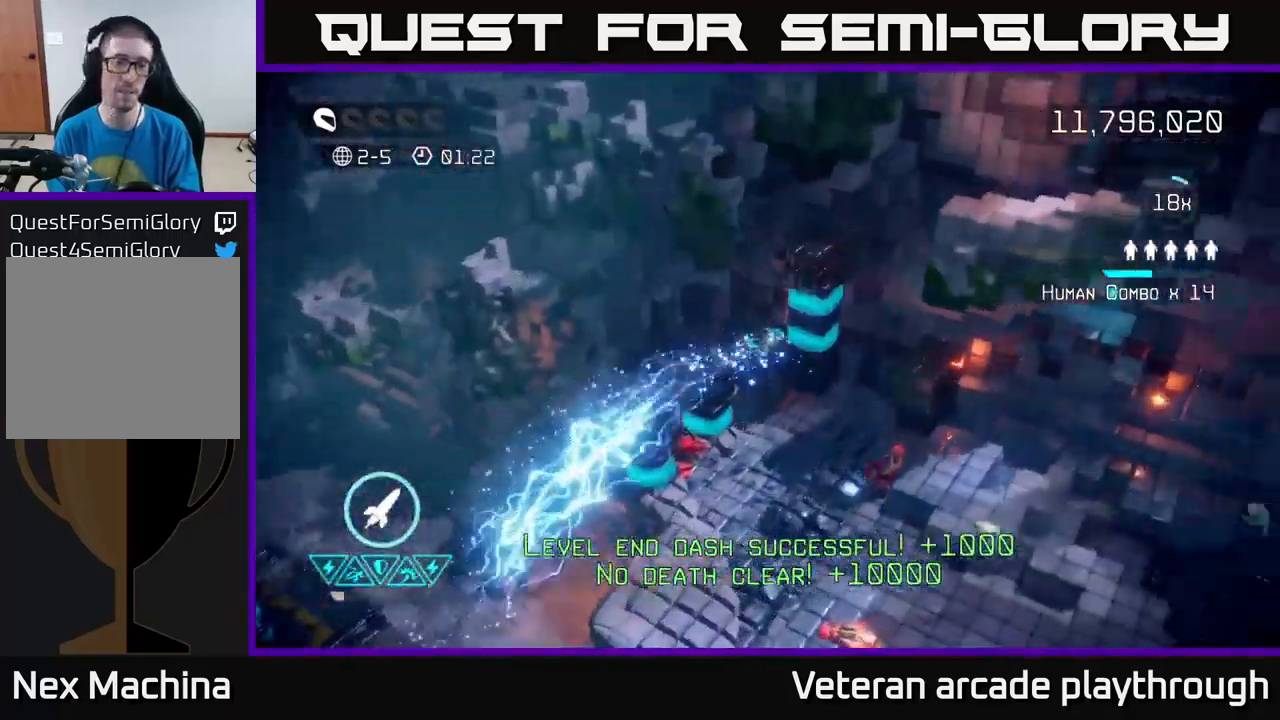
{"buttons": [], "left_stick": "right", "right_stick": "up-left", "events": [[350, "left_stick", "right"], [350, "right_stick", "up"], [467, "right_stick", "up-left"]]}
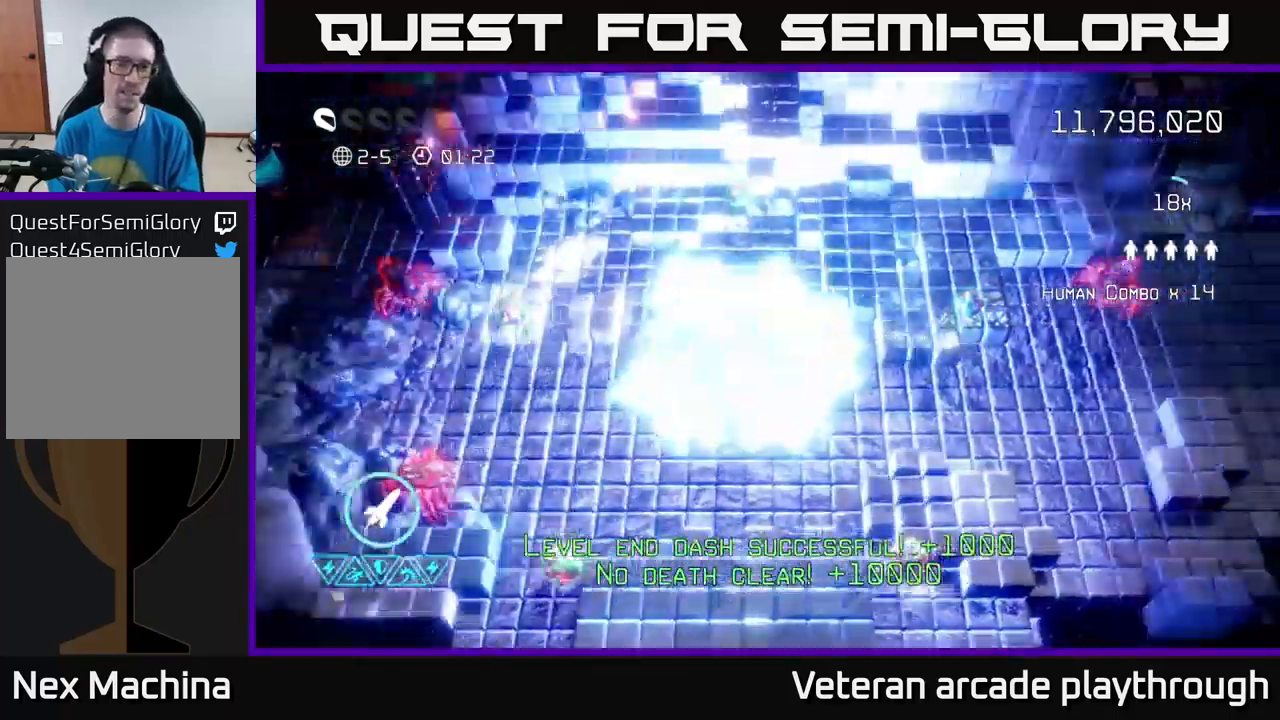
{"buttons": [], "left_stick": "down-left", "right_stick": "up-left", "events": [[150, "left_stick", "down-left"], [300, "right_stick", "left"], [417, "right_stick", "up-left"]]}
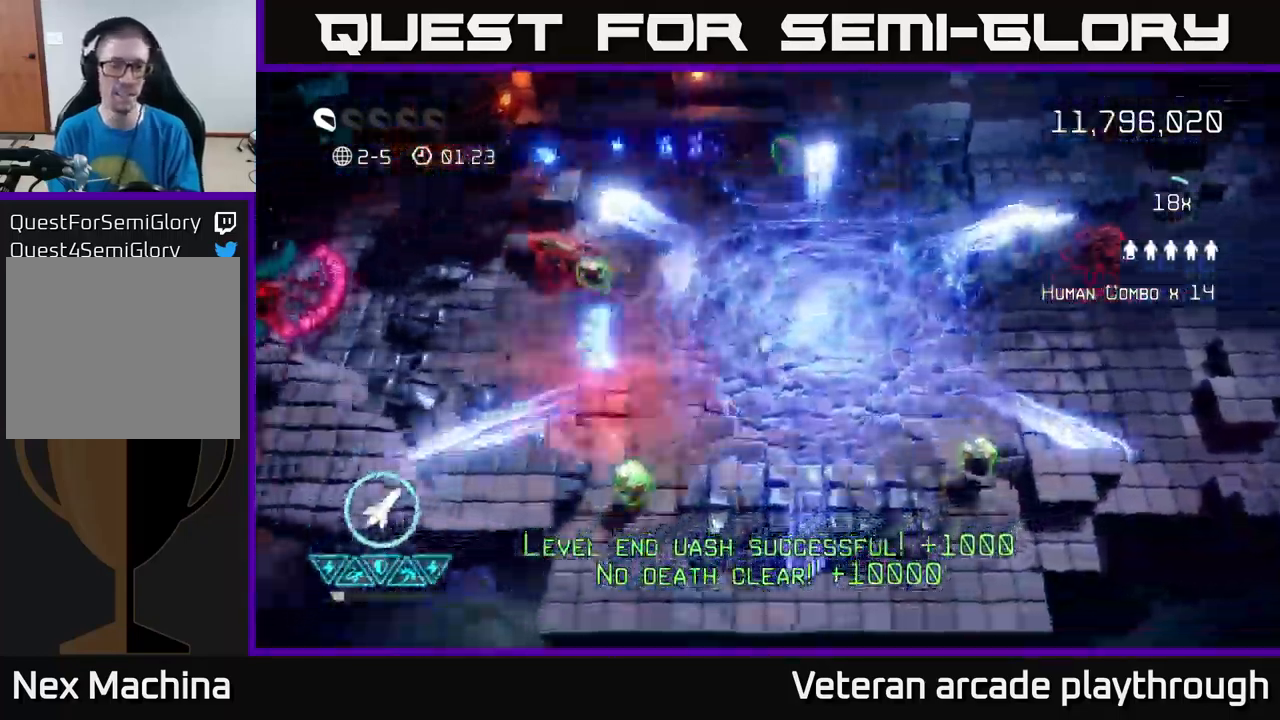
{"buttons": [], "left_stick": "up-left", "right_stick": "up", "events": [[350, "left_stick", "up-left"], [434, "right_stick", "up"]]}
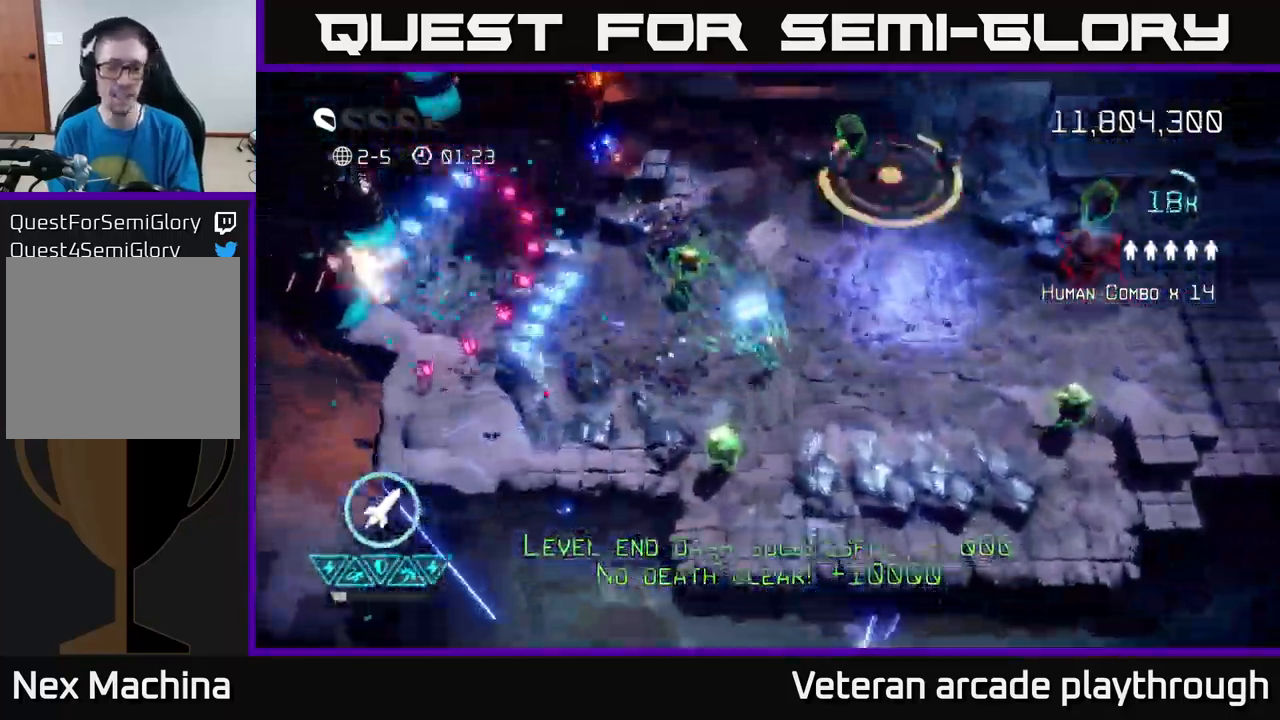
{"buttons": [], "left_stick": "up-left", "right_stick": "left", "events": [[100, "right_stick", "up-left"], [234, "right_stick", "left"]]}
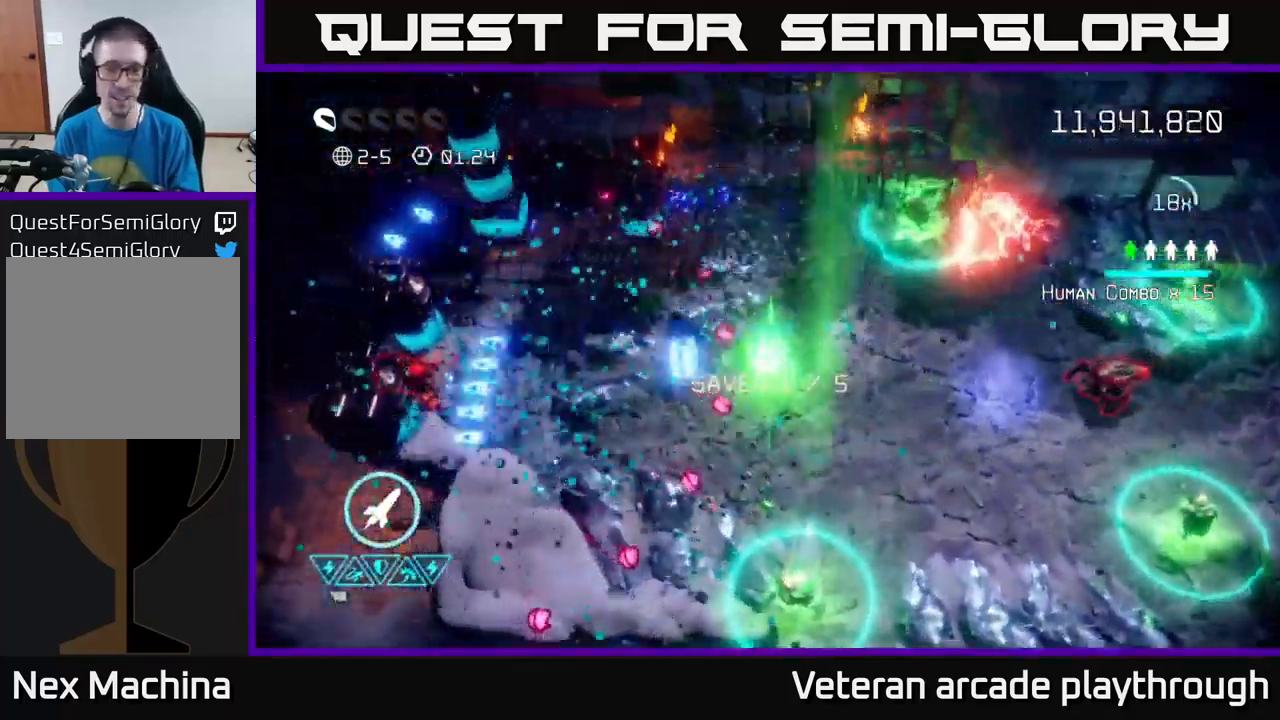
{"buttons": [], "left_stick": "down-left", "right_stick": "left", "events": [[150, "left_stick", "down-left"]]}
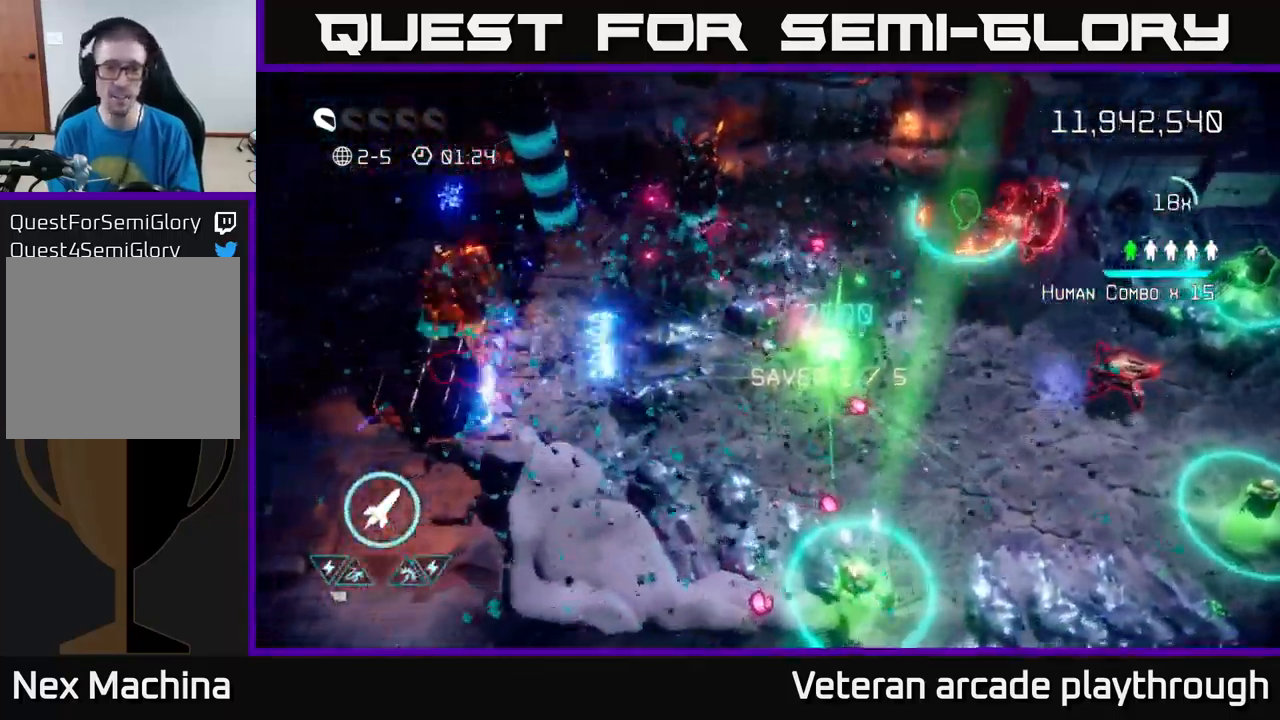
{"buttons": ["R2"], "left_stick": "down-left", "right_stick": "up-right", "events": [[184, "left_stick", "down-right"], [267, "left_stick", "right"], [334, "right_stick", "up-right"], [417, "R2", "down"], [484, "left_stick", "down-left"]]}
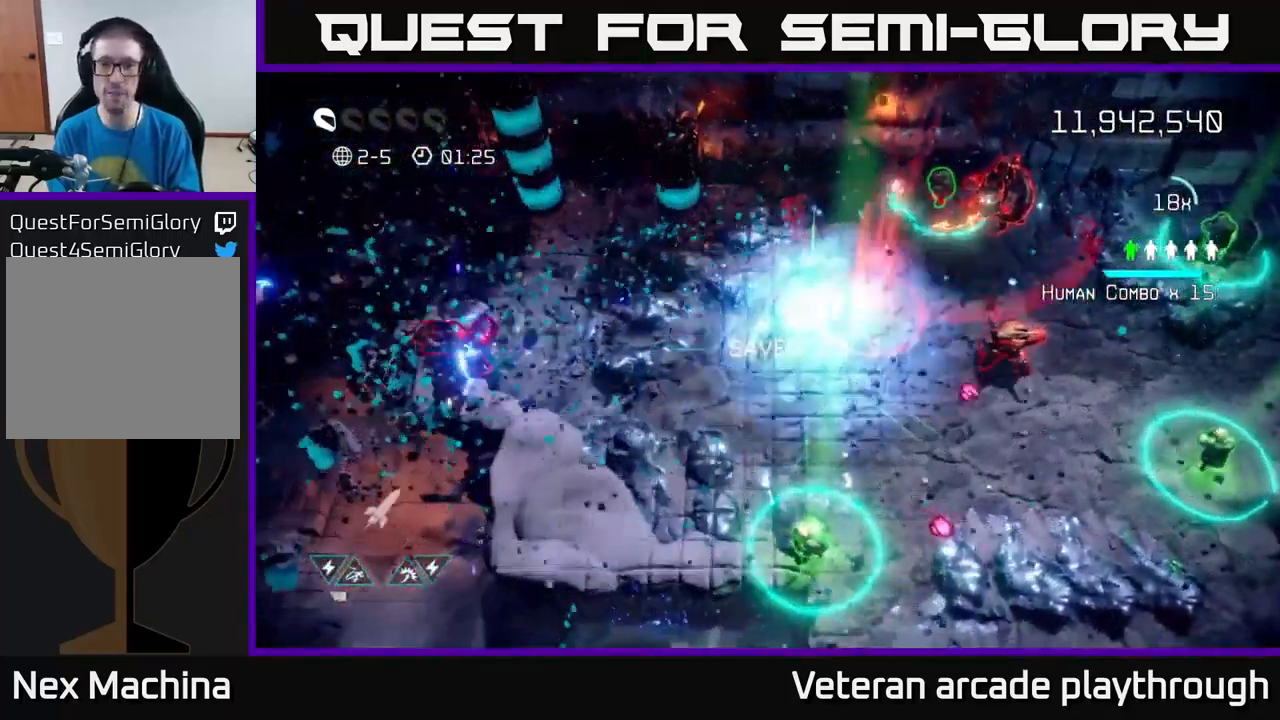
{"buttons": [], "left_stick": "up-right", "right_stick": "right", "events": [[17, "R2", "up"], [184, "right_stick", "right"], [234, "left_stick", "up-left"], [334, "left_stick", "up-right"]]}
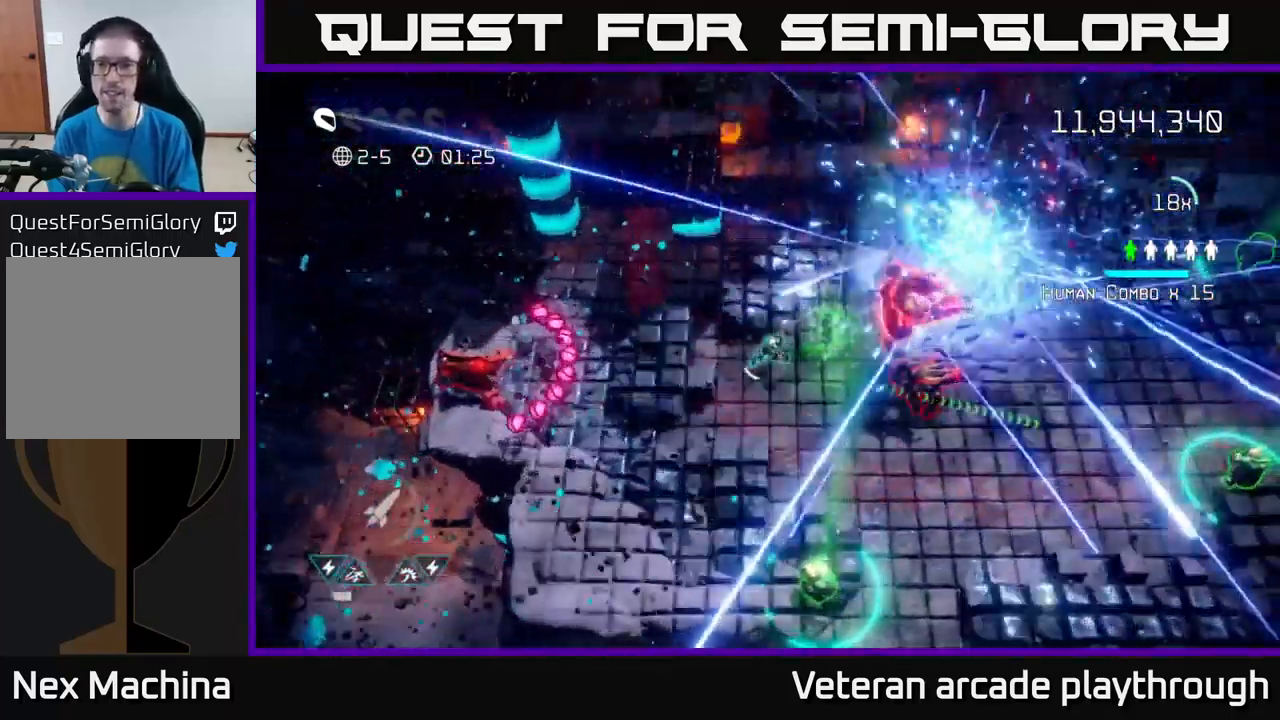
{"buttons": [], "left_stick": "up-right", "right_stick": "right", "events": [[84, "right_stick", "down-right"], [317, "L2", "down"], [417, "right_stick", "right"], [484, "L2", "up"]]}
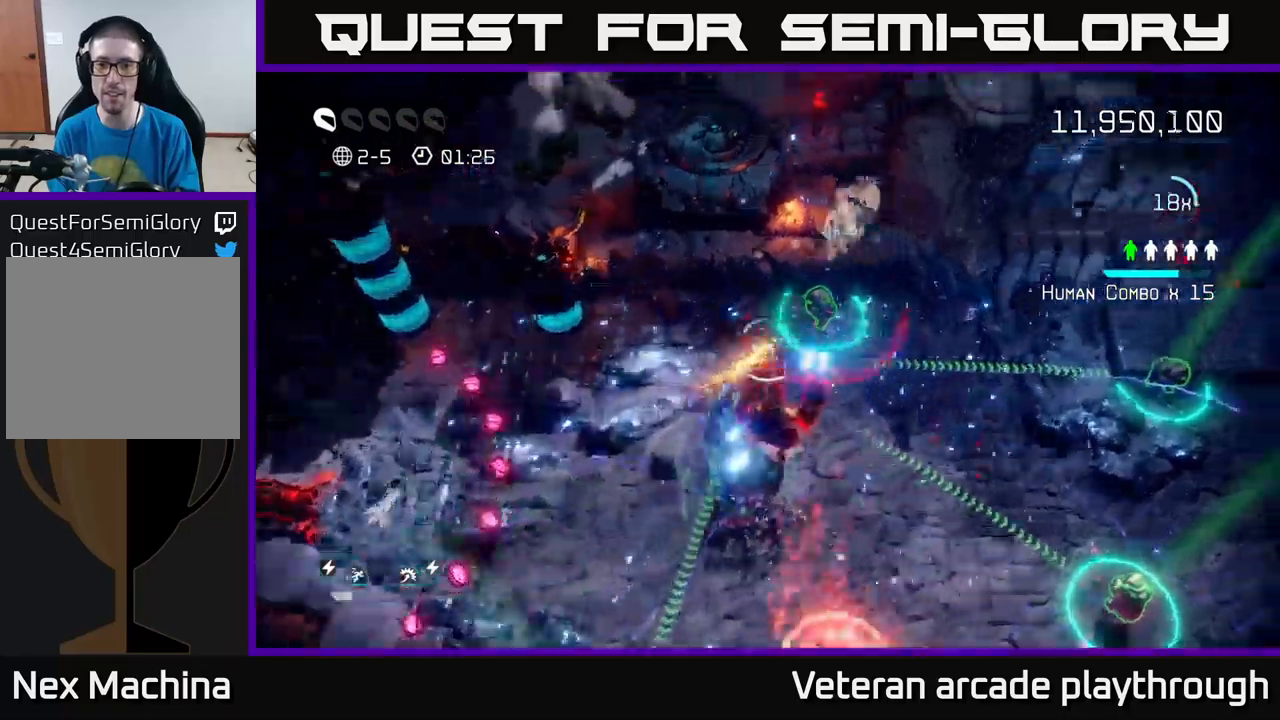
{"buttons": [], "left_stick": "down-right", "right_stick": "down-right", "events": [[133, "right_stick", "down"], [216, "left_stick", "down-right"], [416, "right_stick", "down-right"]]}
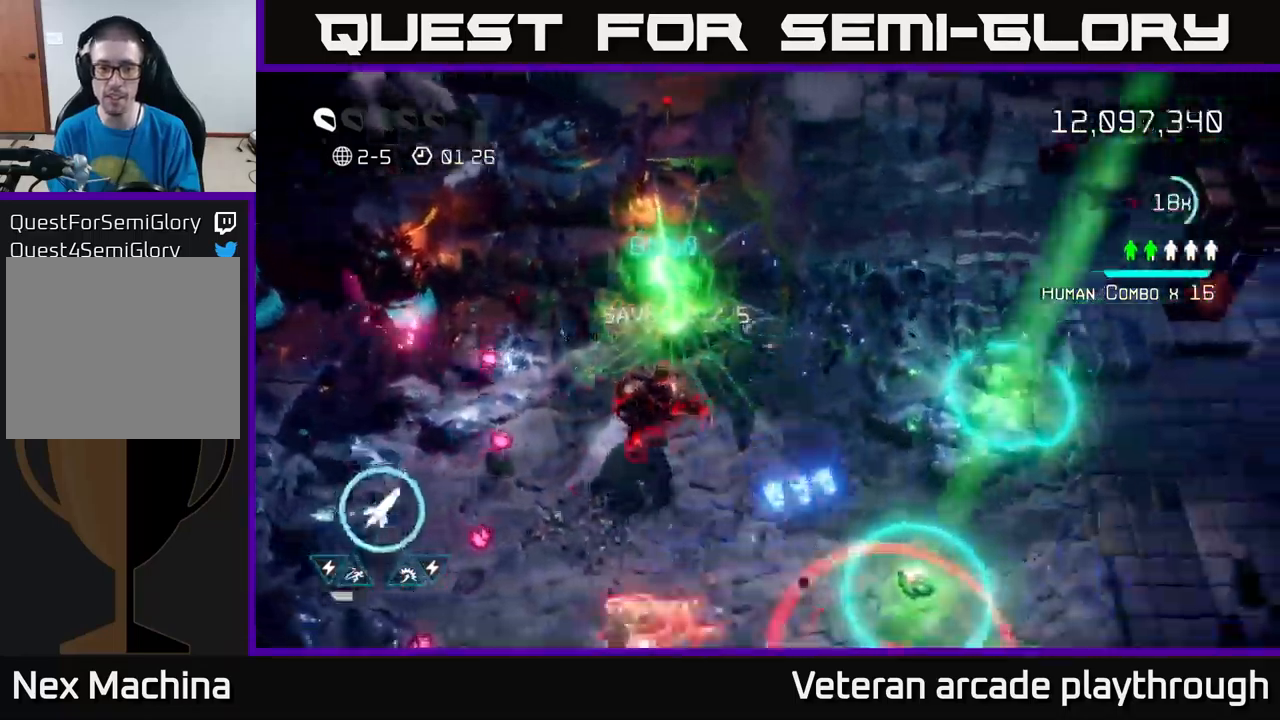
{"buttons": [], "left_stick": "down-right", "right_stick": "left", "events": [[16, "right_stick", "right"], [216, "right_stick", "left"]]}
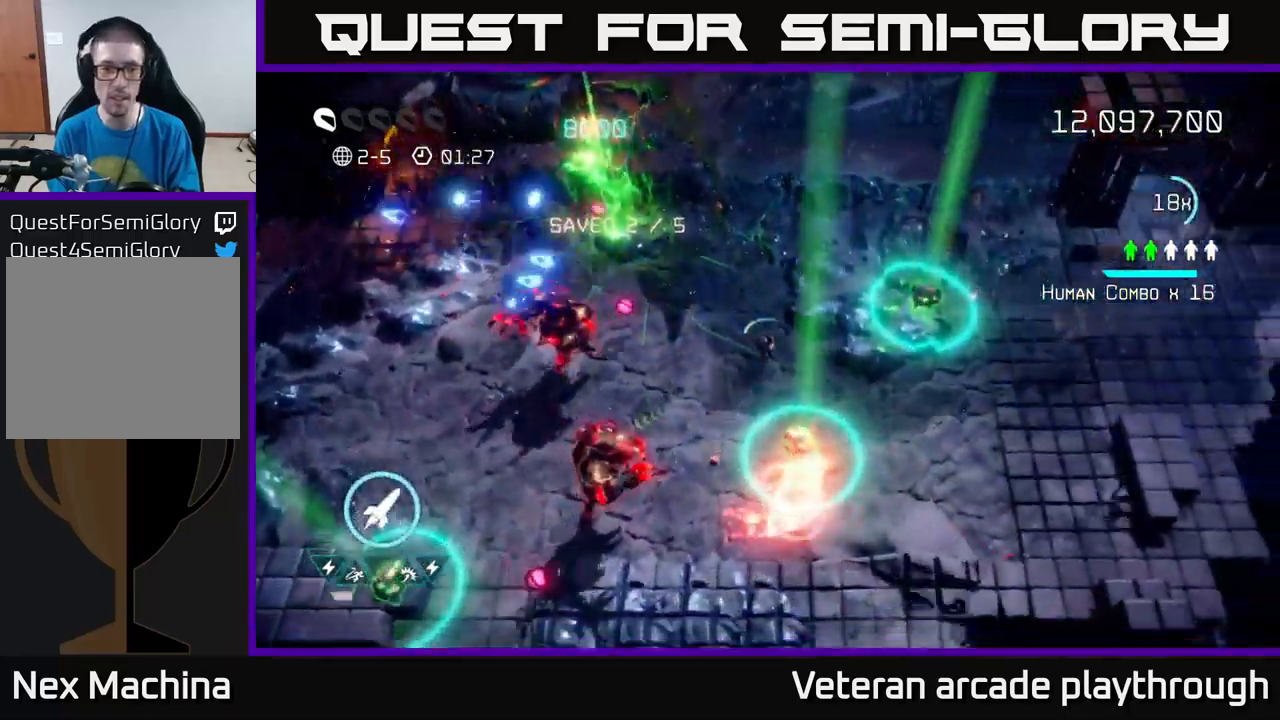
{"buttons": [], "left_stick": "right", "right_stick": "left", "events": [[433, "left_stick", "right"]]}
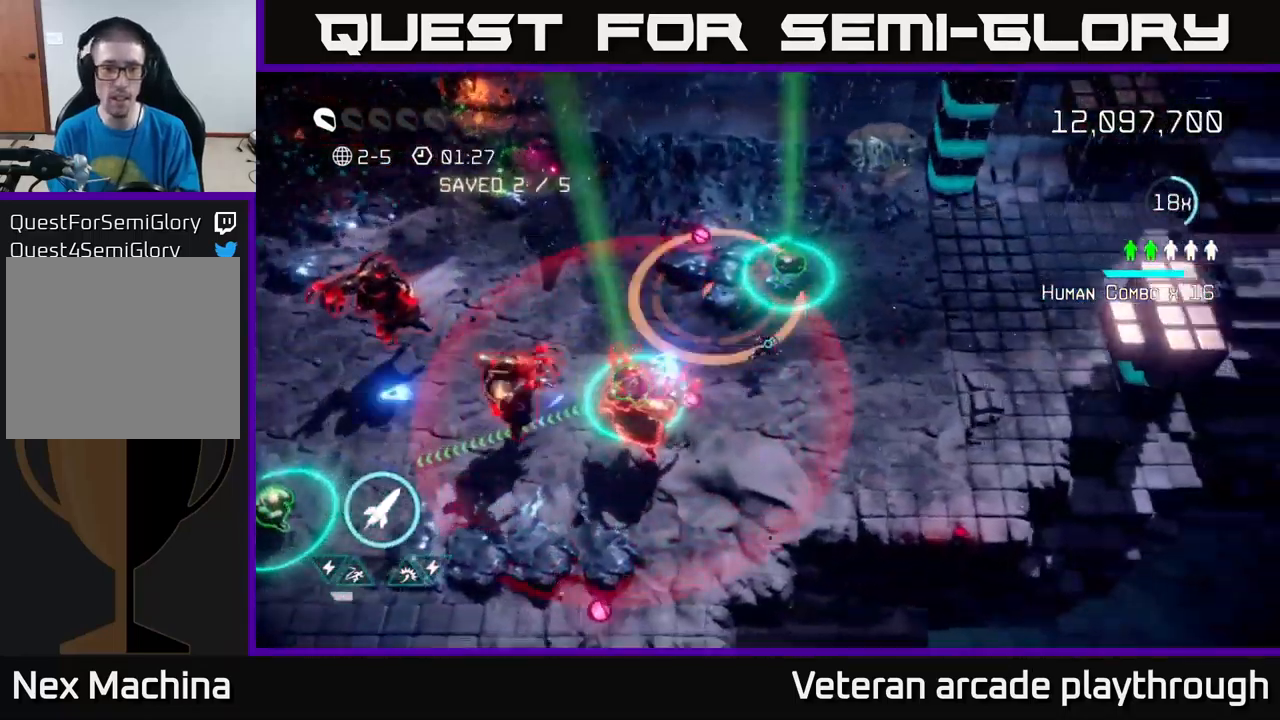
{"buttons": [], "left_stick": "center", "right_stick": "left", "events": [[133, "left_stick", "down-right"], [350, "left_stick", "center"]]}
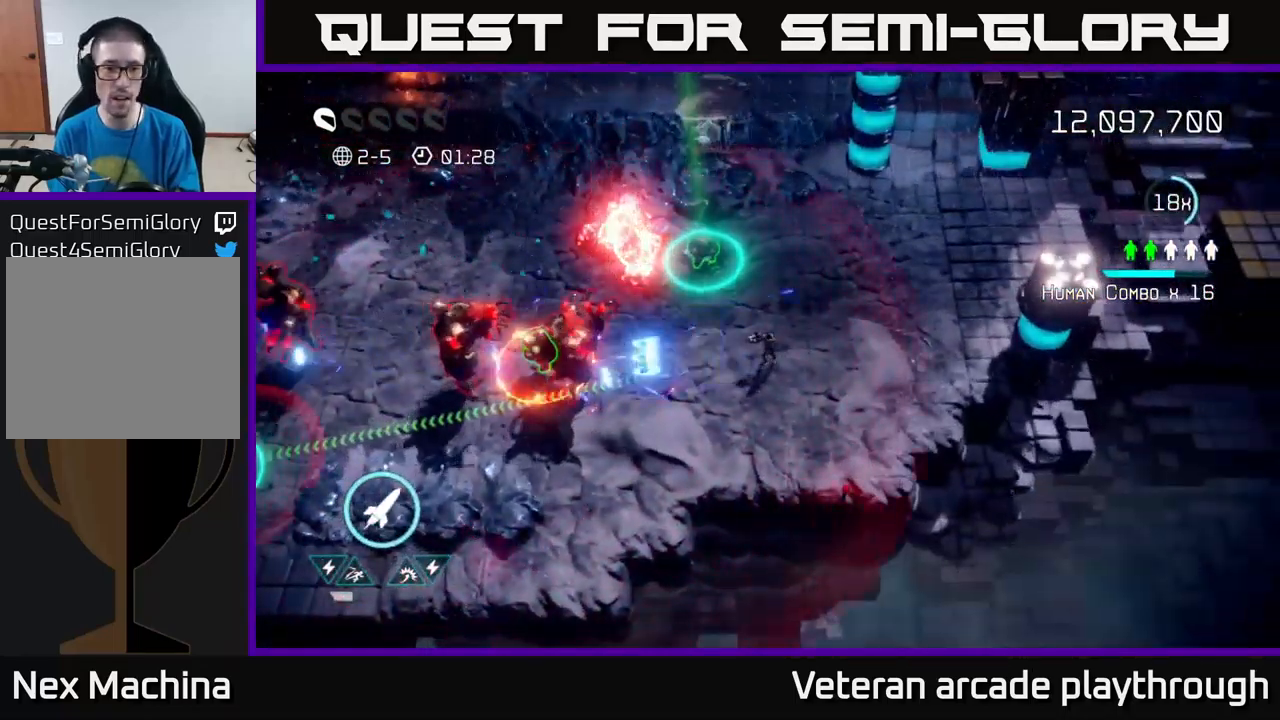
{"buttons": [], "left_stick": "down-left", "right_stick": "left", "events": [[33, "left_stick", "up-right"], [133, "R2", "down"], [233, "R2", "up"], [400, "left_stick", "down-left"]]}
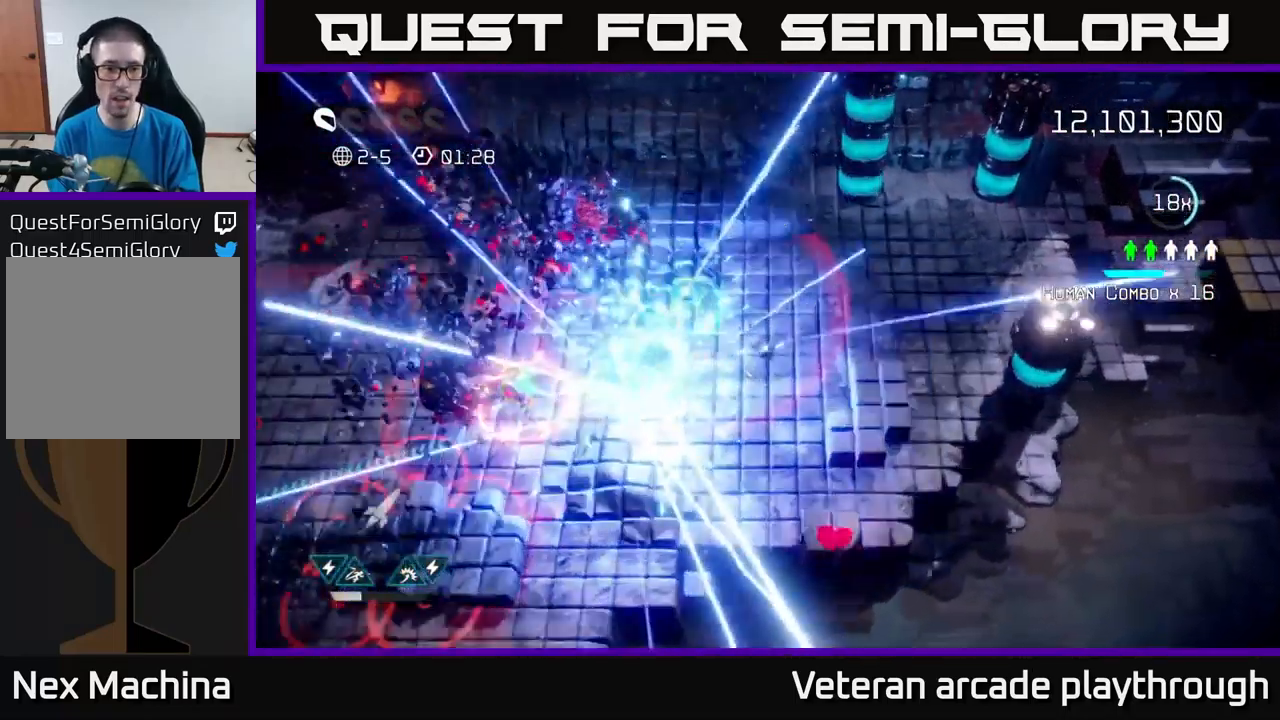
{"buttons": [], "left_stick": "left", "right_stick": "left", "events": [[466, "left_stick", "left"]]}
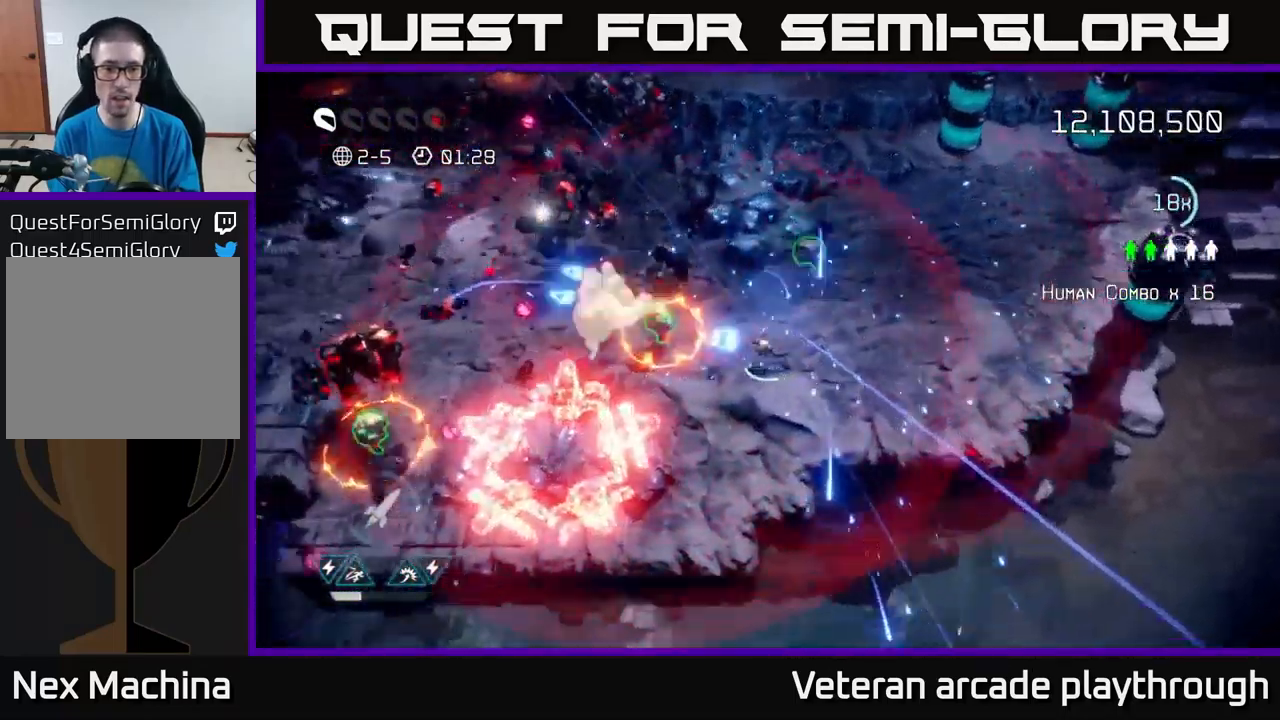
{"buttons": [], "left_stick": "up-left", "right_stick": "left", "events": [[233, "left_stick", "up-left"], [283, "L2", "down"], [450, "L2", "up"]]}
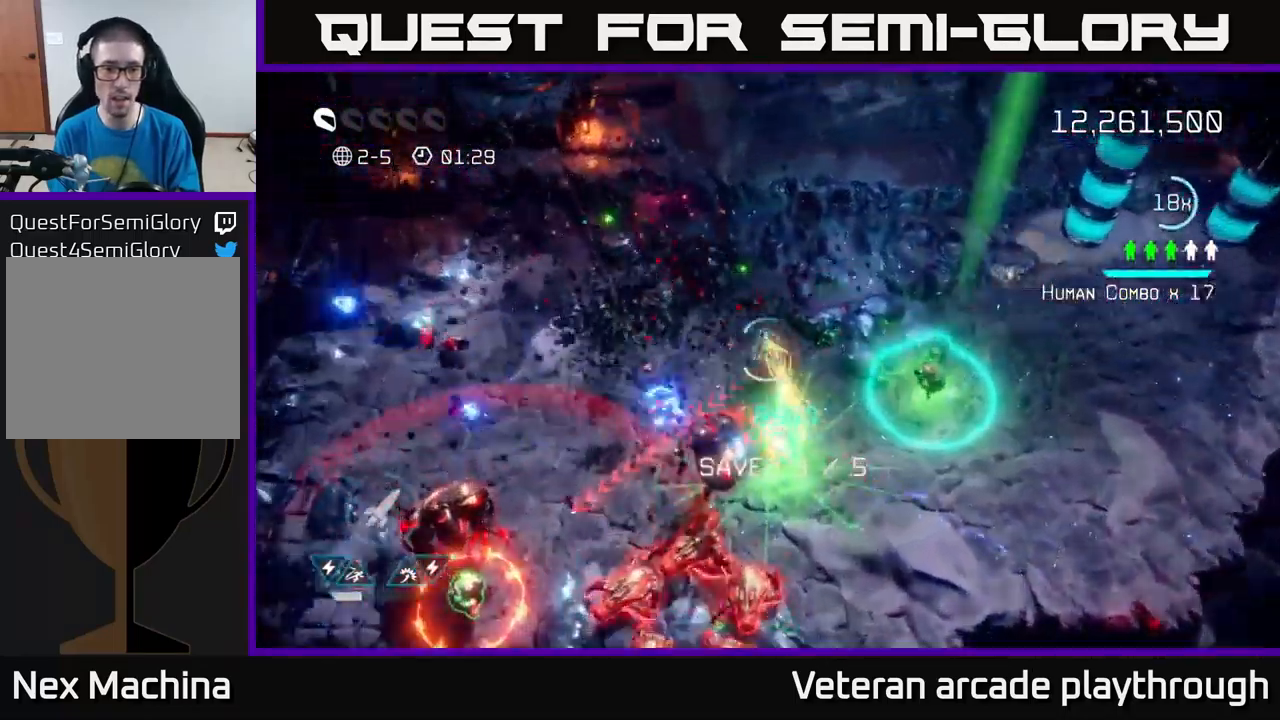
{"buttons": [], "left_stick": "left", "right_stick": "down", "events": [[16, "left_stick", "left"], [66, "right_stick", "down-left"], [166, "left_stick", "down-left"], [366, "left_stick", "left"], [450, "right_stick", "down"]]}
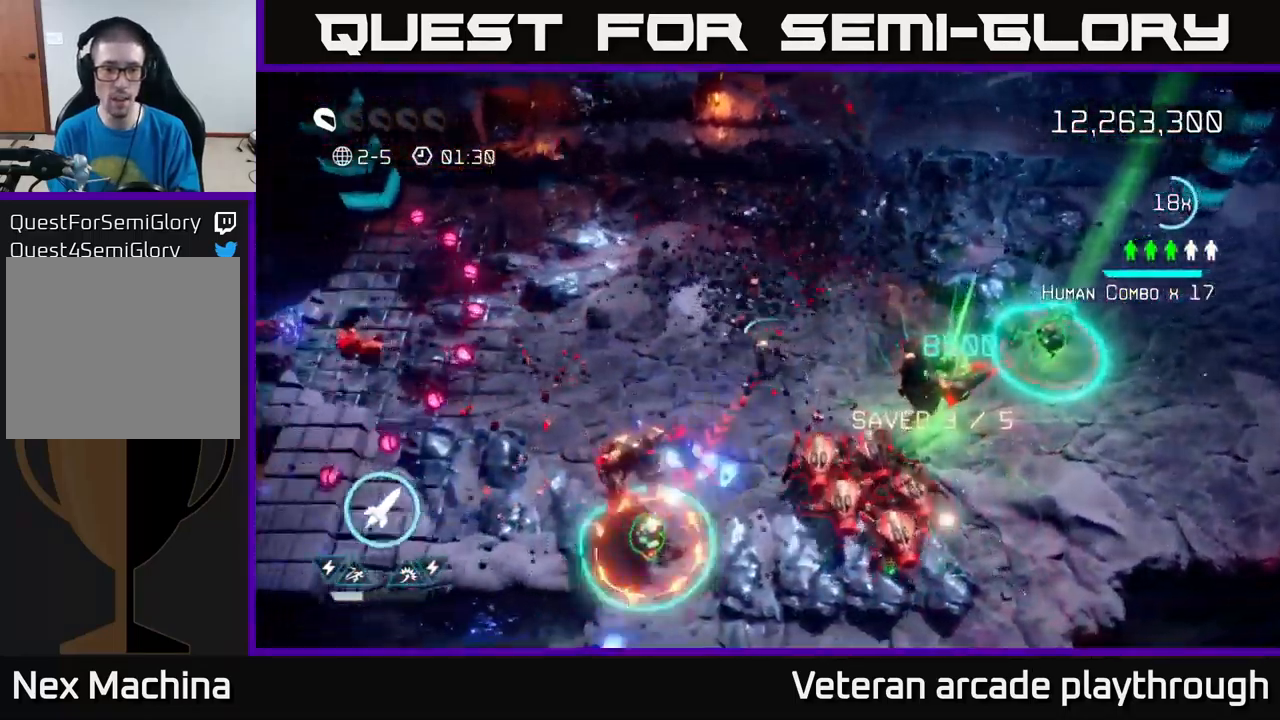
{"buttons": [], "left_stick": "up", "right_stick": "down-right", "events": [[66, "right_stick", "down-right"], [150, "left_stick", "down"], [233, "left_stick", "right"], [300, "left_stick", "center"], [366, "left_stick", "up"]]}
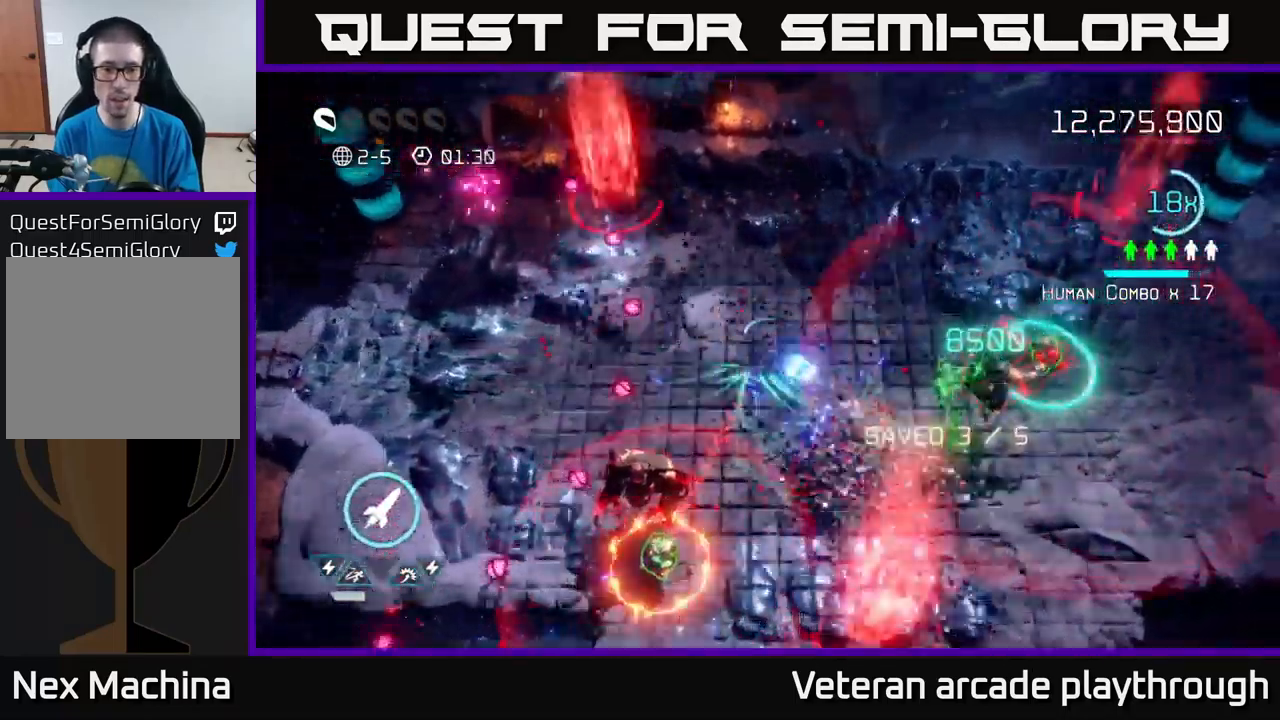
{"buttons": [], "left_stick": "left", "right_stick": "down-right", "events": [[33, "left_stick", "right"], [33, "right_stick", "down"], [133, "left_stick", "down-left"], [150, "L2", "down"], [150, "right_stick", "down-left"], [283, "right_stick", "down"], [350, "L2", "up"], [367, "left_stick", "left"], [433, "right_stick", "down-right"]]}
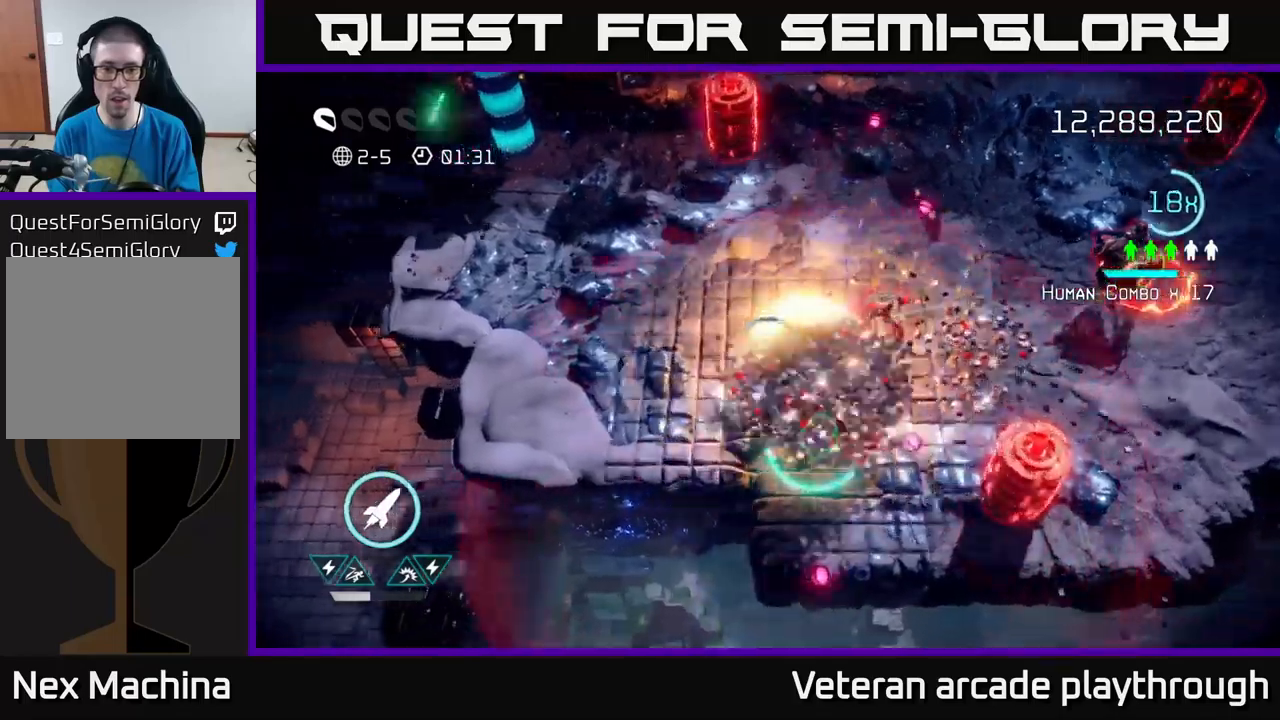
{"buttons": [], "left_stick": "down-right", "right_stick": "right", "events": [[167, "R2", "down"], [233, "left_stick", "down"], [233, "right_stick", "right"], [267, "R2", "up"], [367, "left_stick", "down-right"]]}
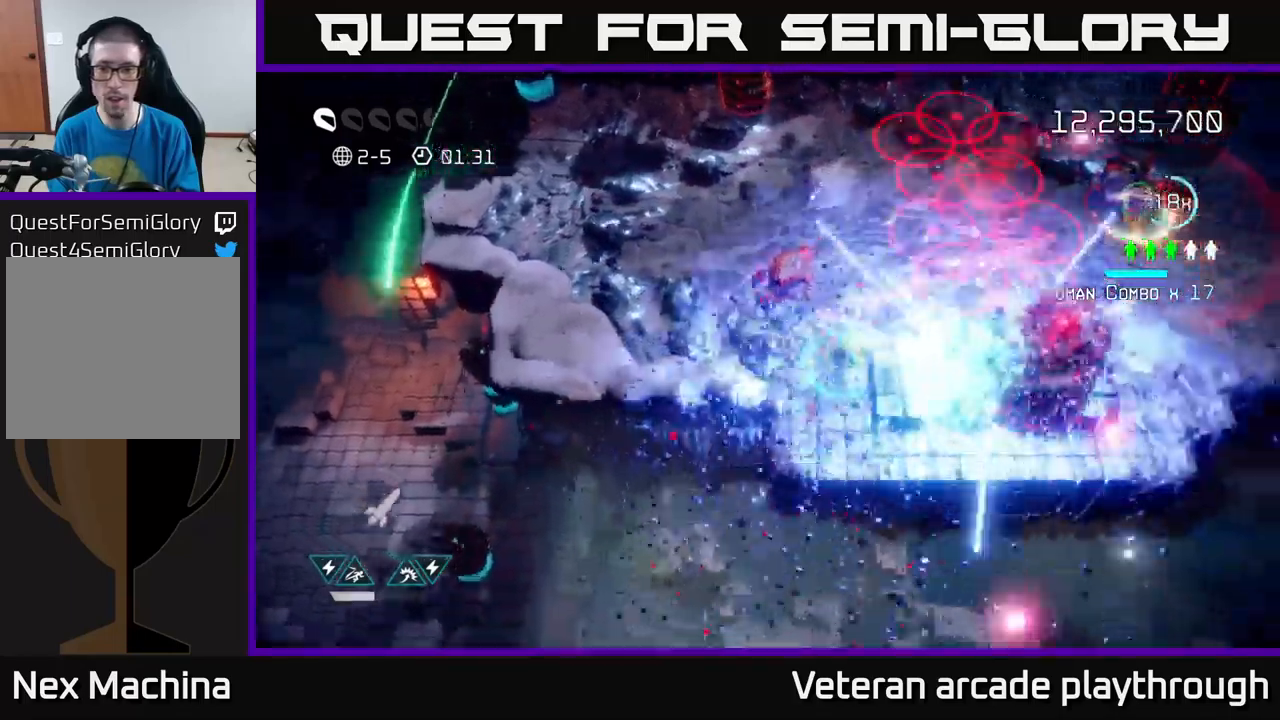
{"buttons": [], "left_stick": "up-right", "right_stick": "right", "events": [[200, "left_stick", "up-right"]]}
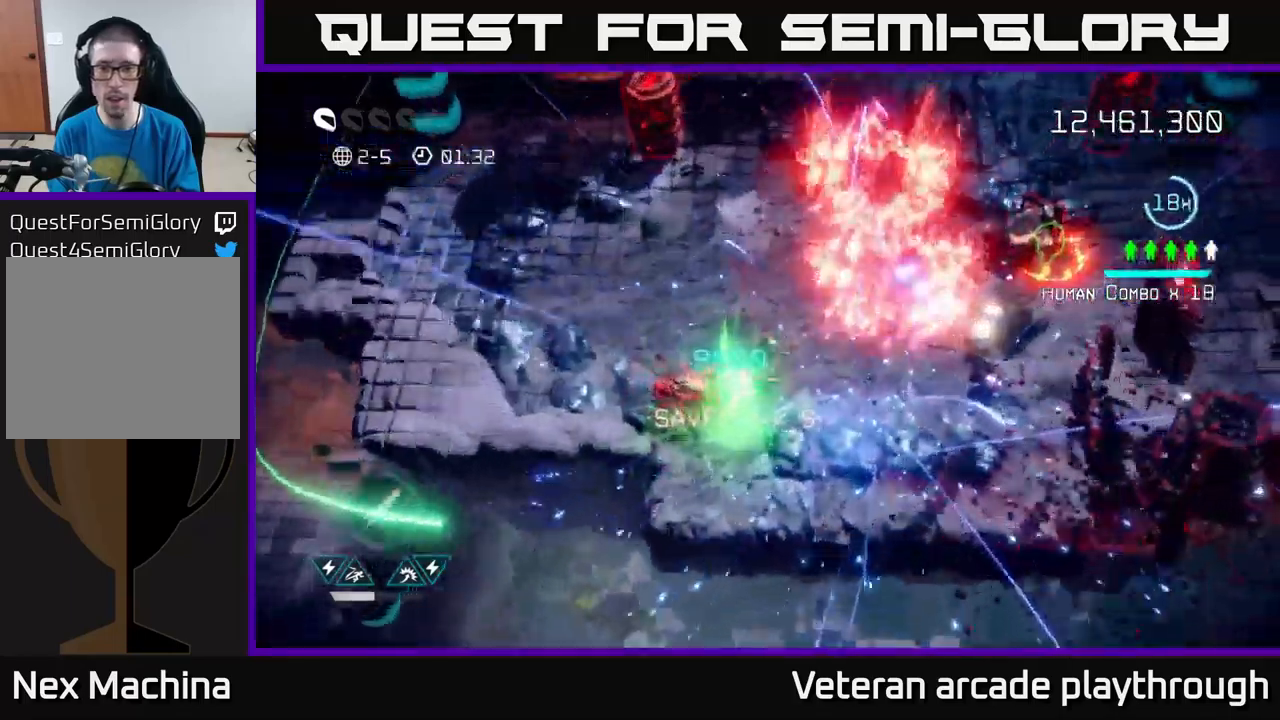
{"buttons": [], "left_stick": "up-left", "right_stick": "right", "events": [[167, "left_stick", "left"], [400, "left_stick", "up-left"]]}
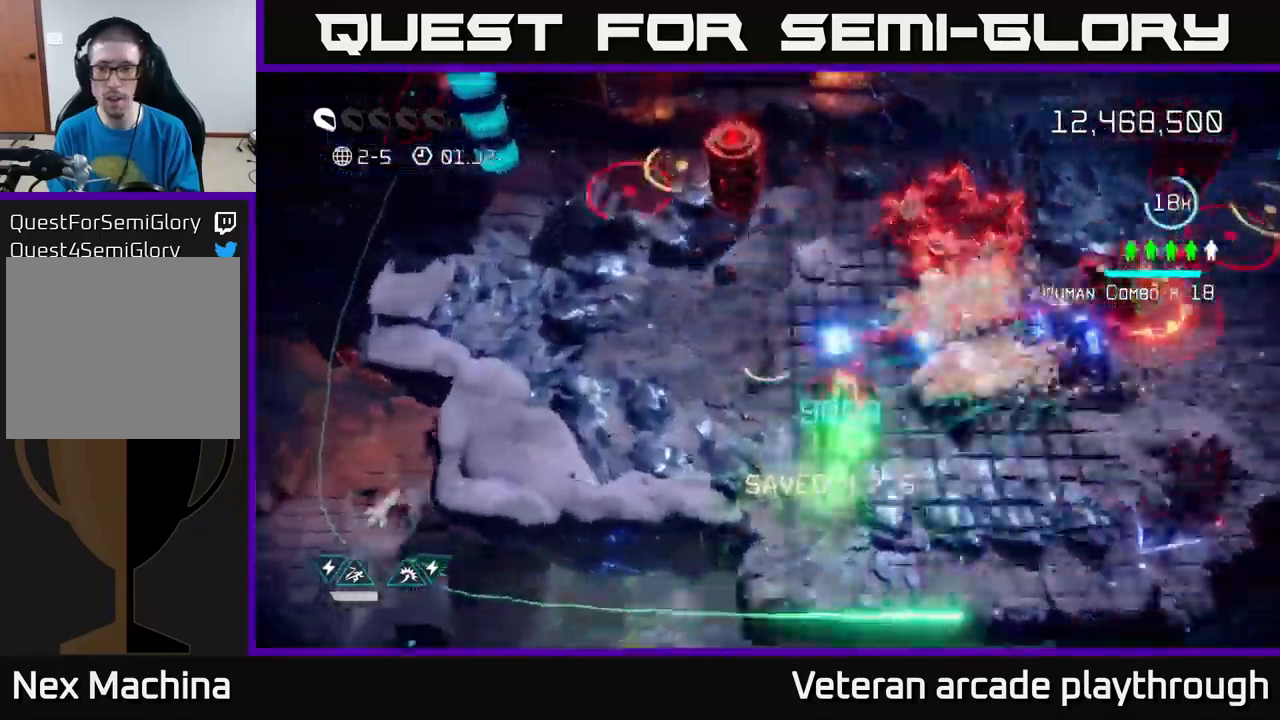
{"buttons": [], "left_stick": "right", "right_stick": "right", "events": [[17, "left_stick", "up"], [333, "left_stick", "up-right"], [467, "left_stick", "right"]]}
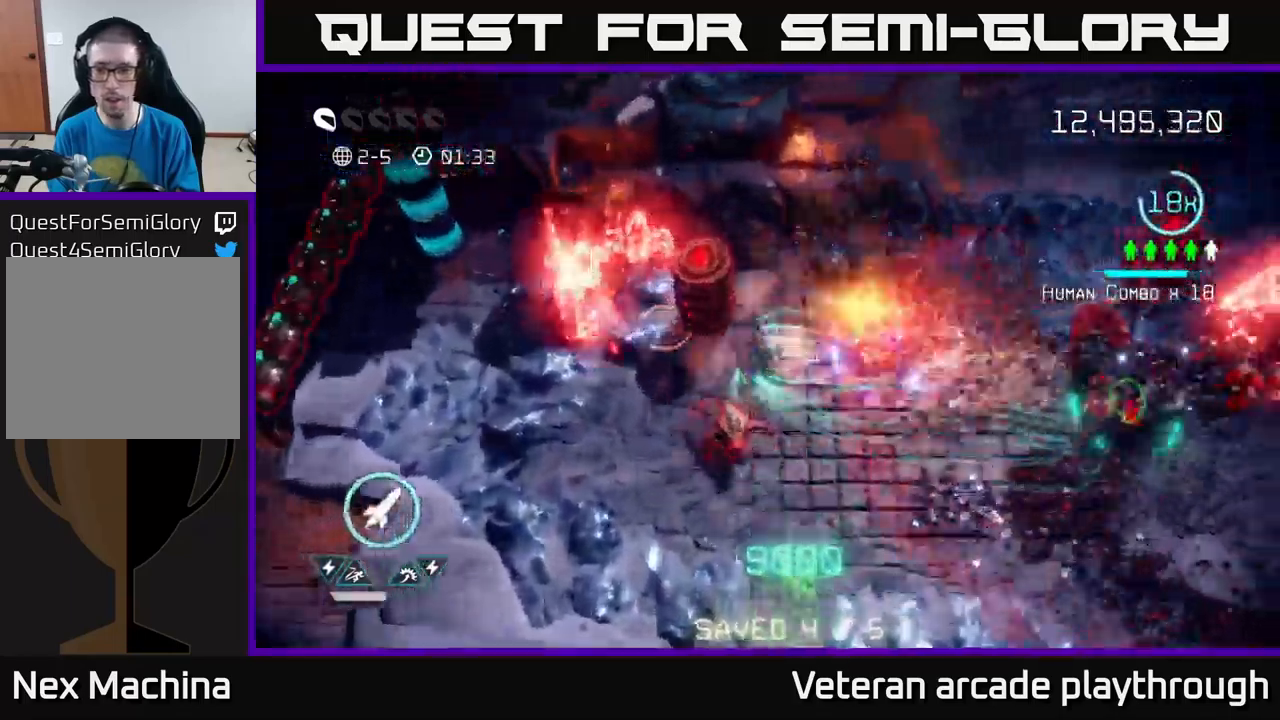
{"buttons": [], "left_stick": "right", "right_stick": "right", "events": []}